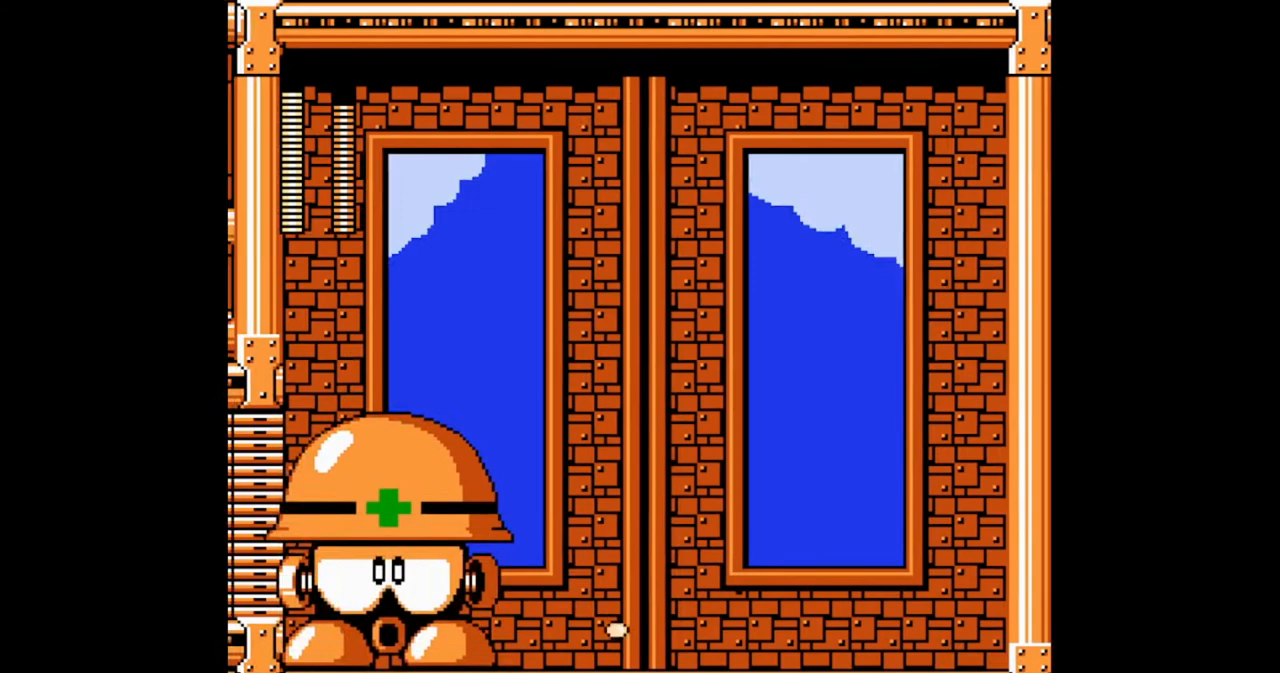
Gameplay with a controller (Nintendo layout); each line is a JSON object with the inputs held at the frame after it. "events" lists button and stick changes between this image and that frame as [ms after this image, input, new state], when the widget could be followed in between. Not read: L2 L3 R2 R3.
{"buttons": ["B", "DPAD_DOWN", "DPAD_RIGHT"], "events": [[67, "DPAD_DOWN", "down"], [200, "A", "down"], [433, "A", "up"]]}
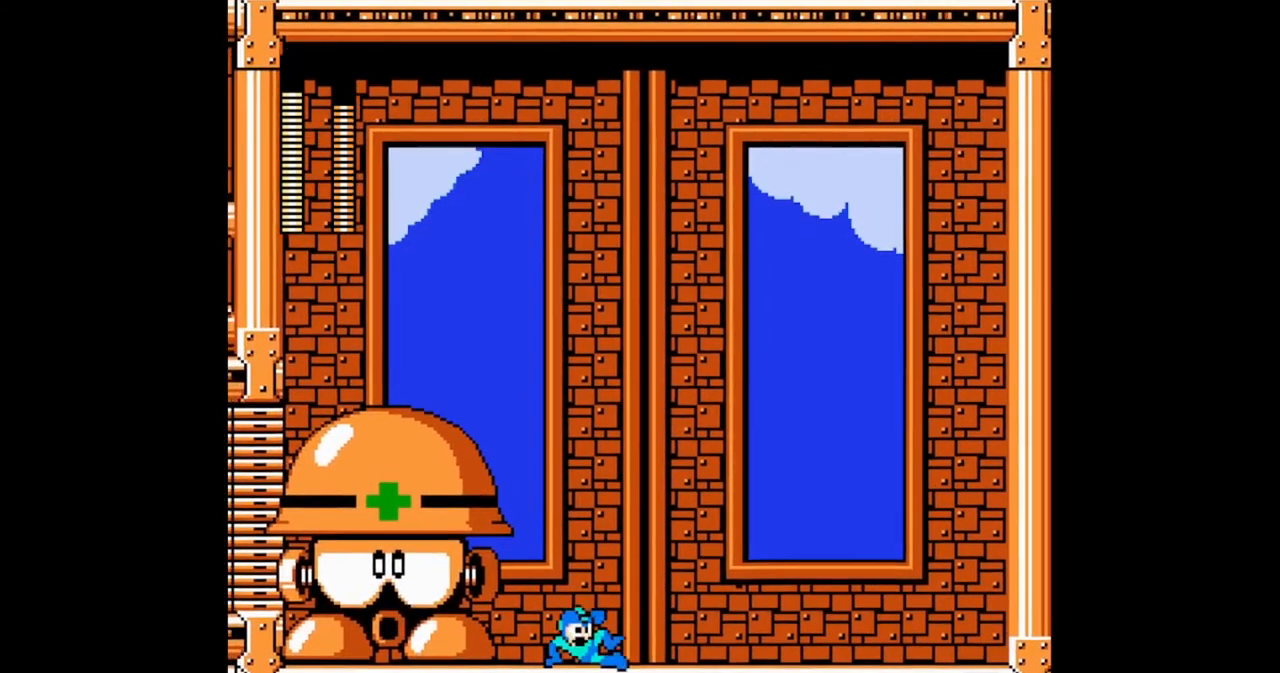
{"buttons": ["B", "DPAD_RIGHT"], "events": [[267, "DPAD_DOWN", "up"]]}
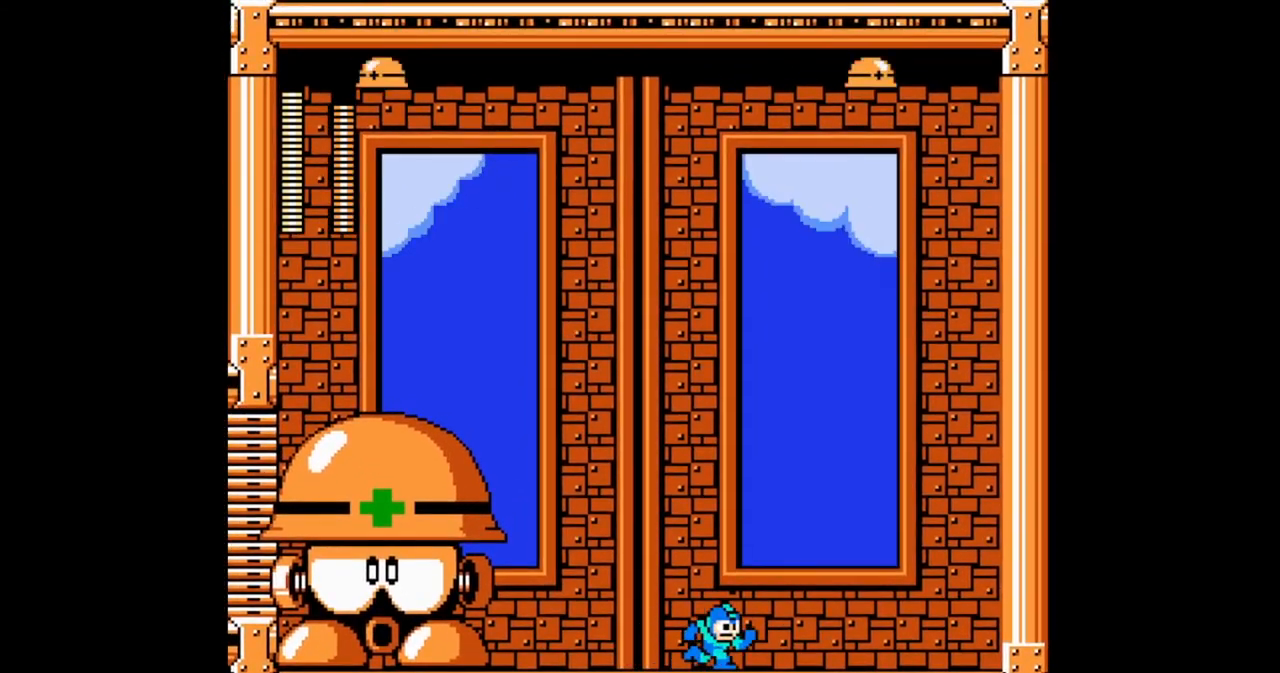
{"buttons": ["B", "DPAD_RIGHT"], "events": [[300, "DPAD_LEFT", "down"], [300, "DPAD_RIGHT", "up"], [333, "A", "down"], [467, "A", "up"], [467, "DPAD_LEFT", "up"], [467, "DPAD_RIGHT", "down"]]}
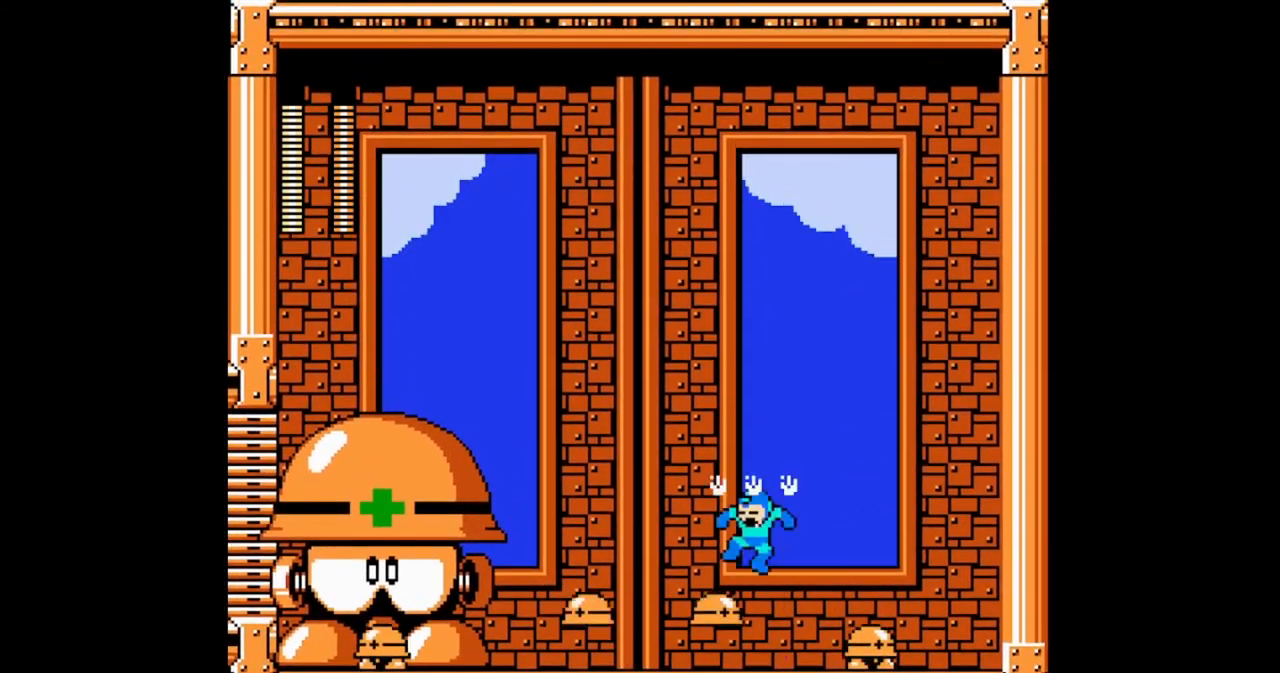
{"buttons": ["B"], "events": [[233, "DPAD_RIGHT", "up"]]}
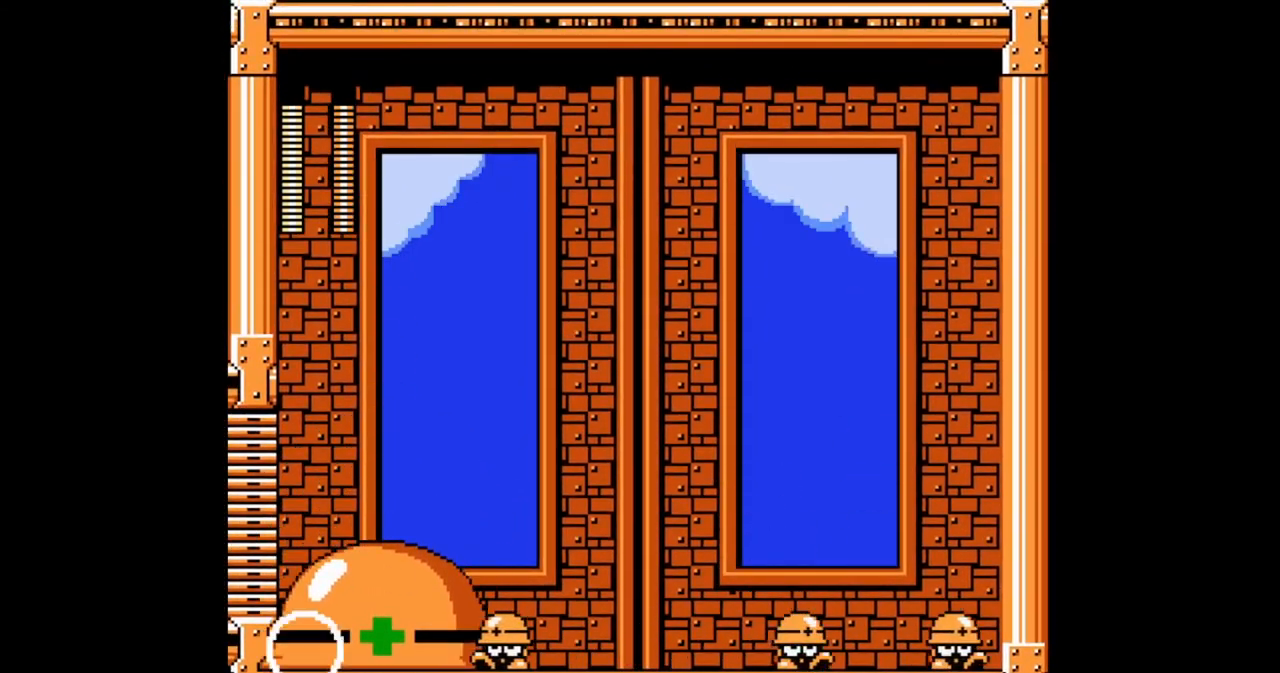
{"buttons": ["B"], "events": [[133, "DPAD_LEFT", "down"], [300, "DPAD_LEFT", "up"]]}
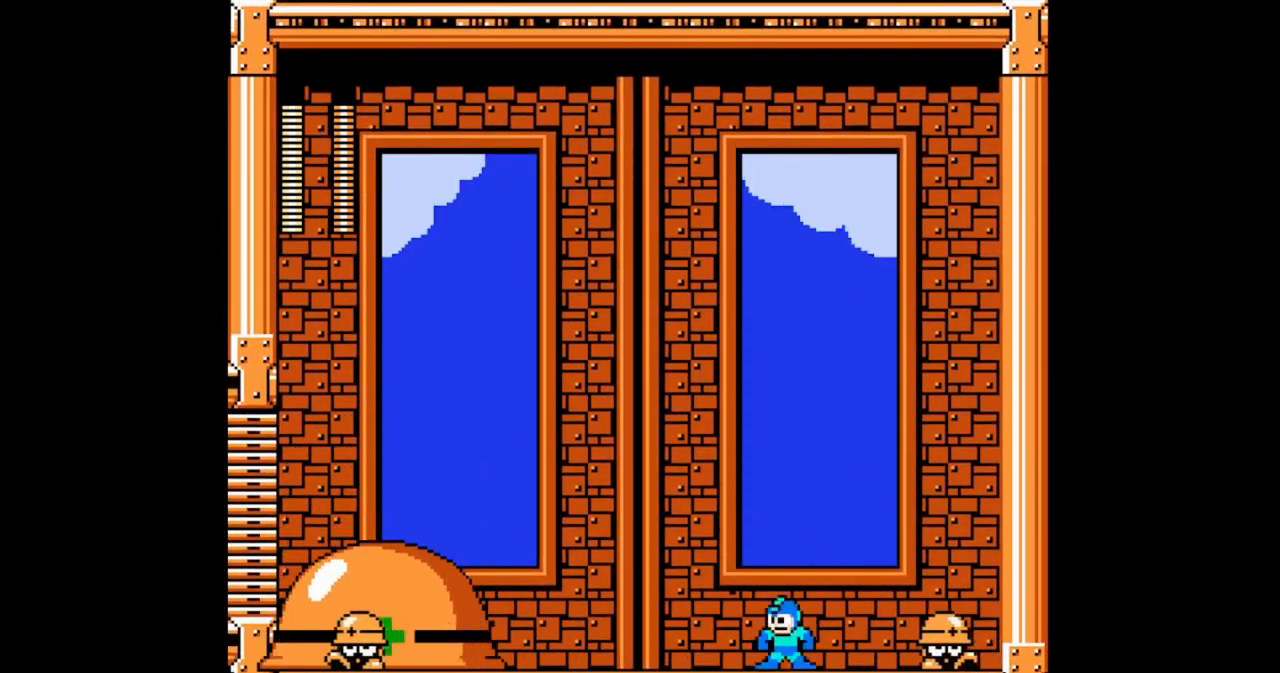
{"buttons": ["B"], "events": []}
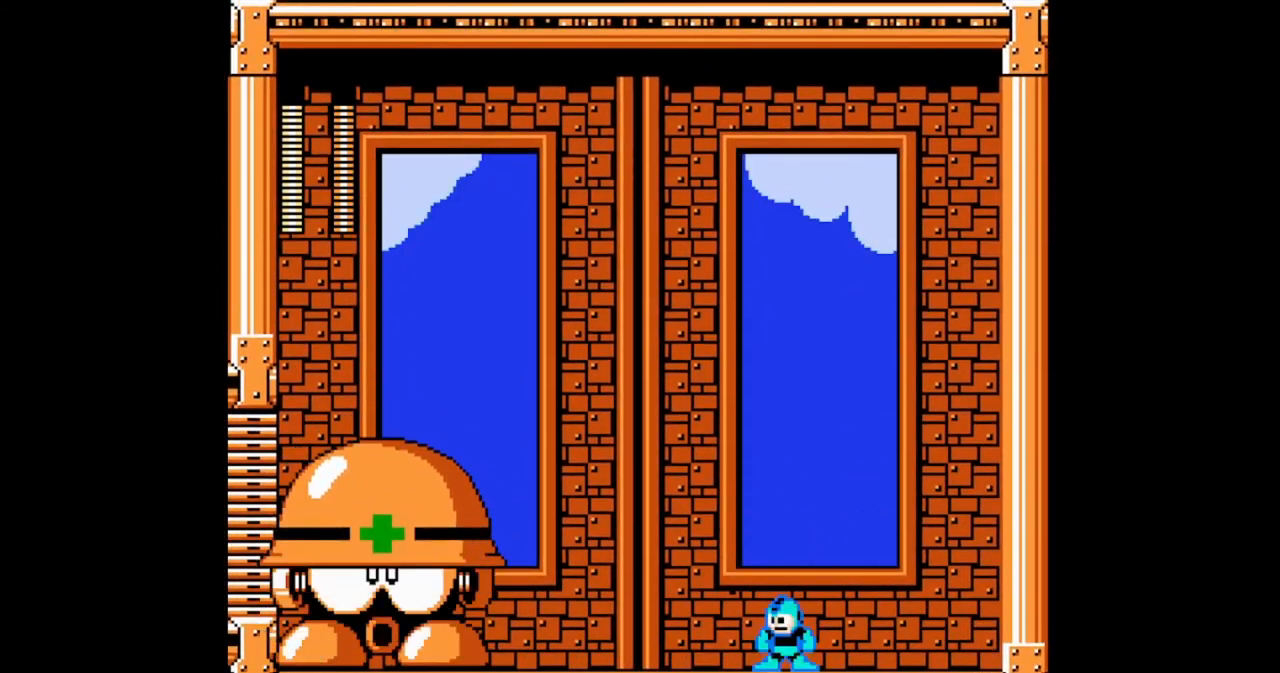
{"buttons": ["B", "DPAD_RIGHT"], "events": [[100, "B", "up"], [167, "B", "down"], [467, "DPAD_RIGHT", "down"]]}
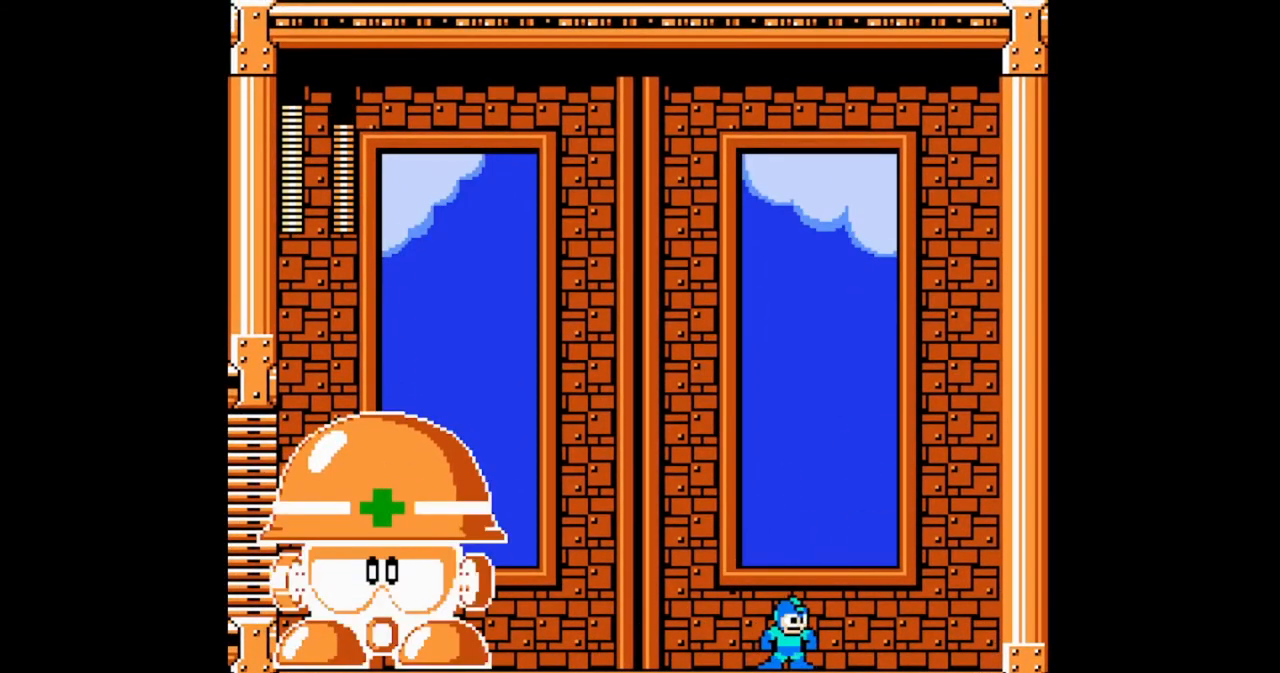
{"buttons": ["B", "DPAD_RIGHT"], "events": []}
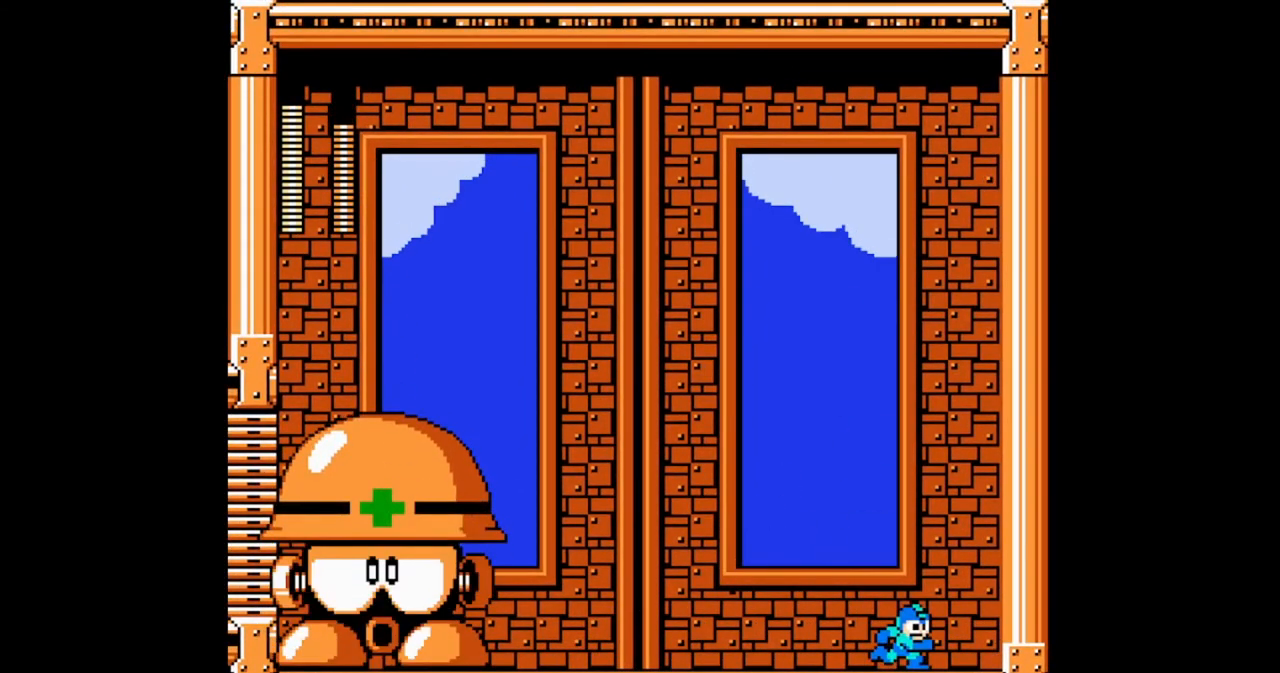
{"buttons": ["B"], "events": [[400, "DPAD_RIGHT", "up"]]}
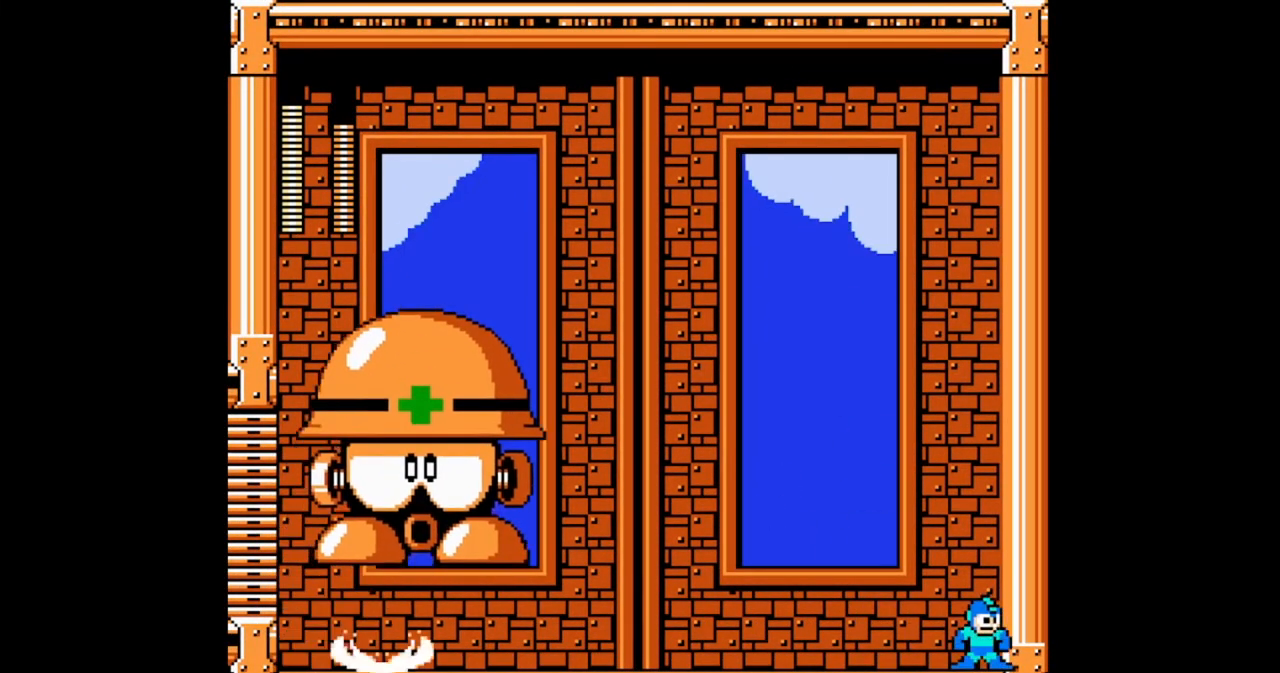
{"buttons": ["A"], "events": [[300, "DPAD_LEFT", "down"], [367, "A", "down"], [467, "B", "up"], [467, "DPAD_LEFT", "up"]]}
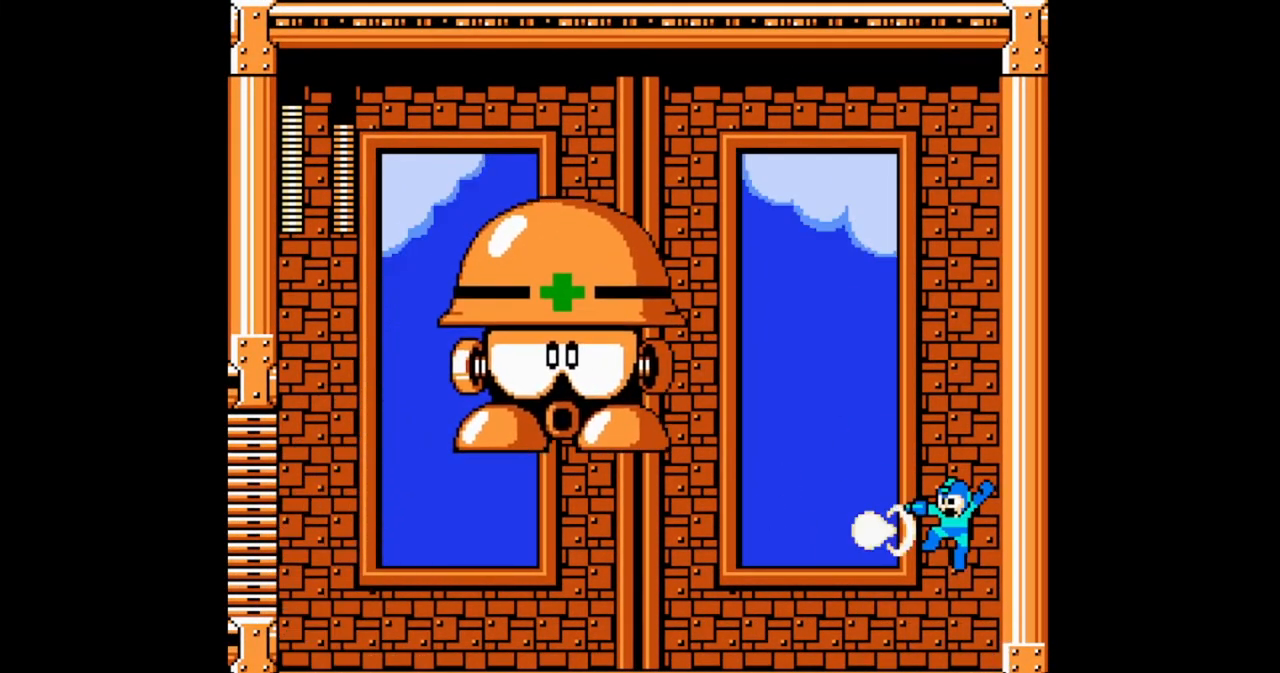
{"buttons": ["B"], "events": [[167, "A", "up"], [167, "B", "down"]]}
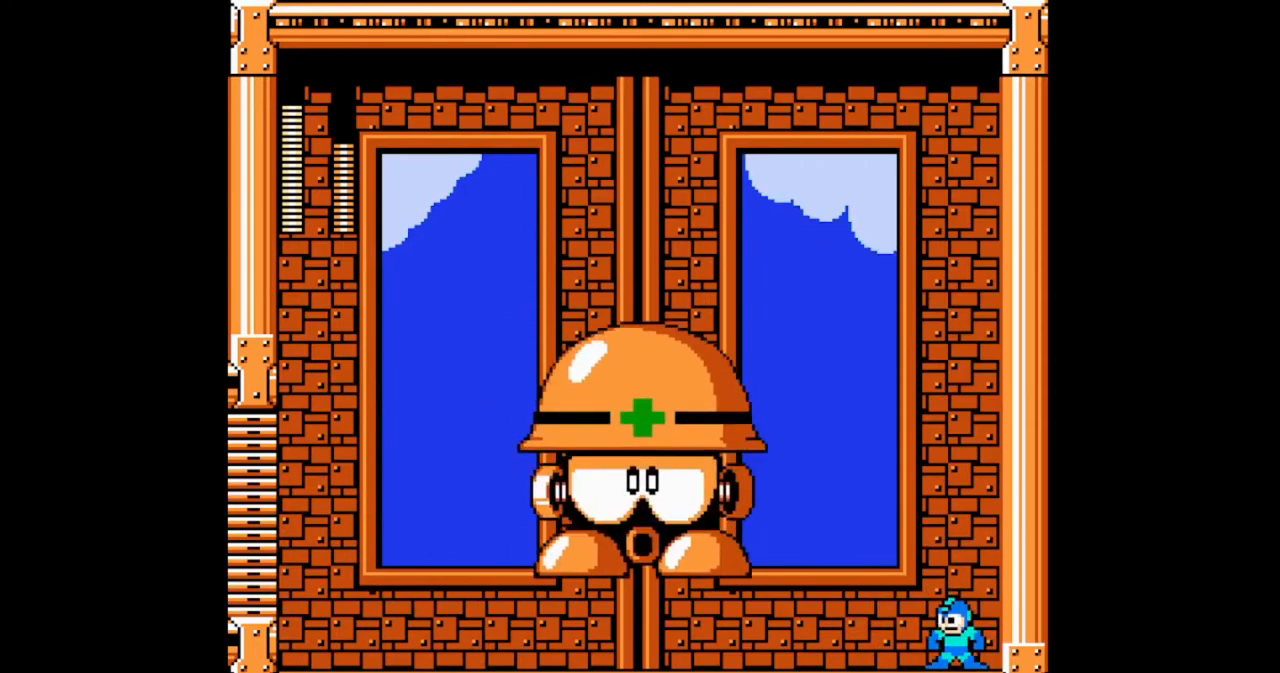
{"buttons": ["A", "B", "DPAD_RIGHT"], "events": [[167, "A", "down"], [267, "DPAD_RIGHT", "down"]]}
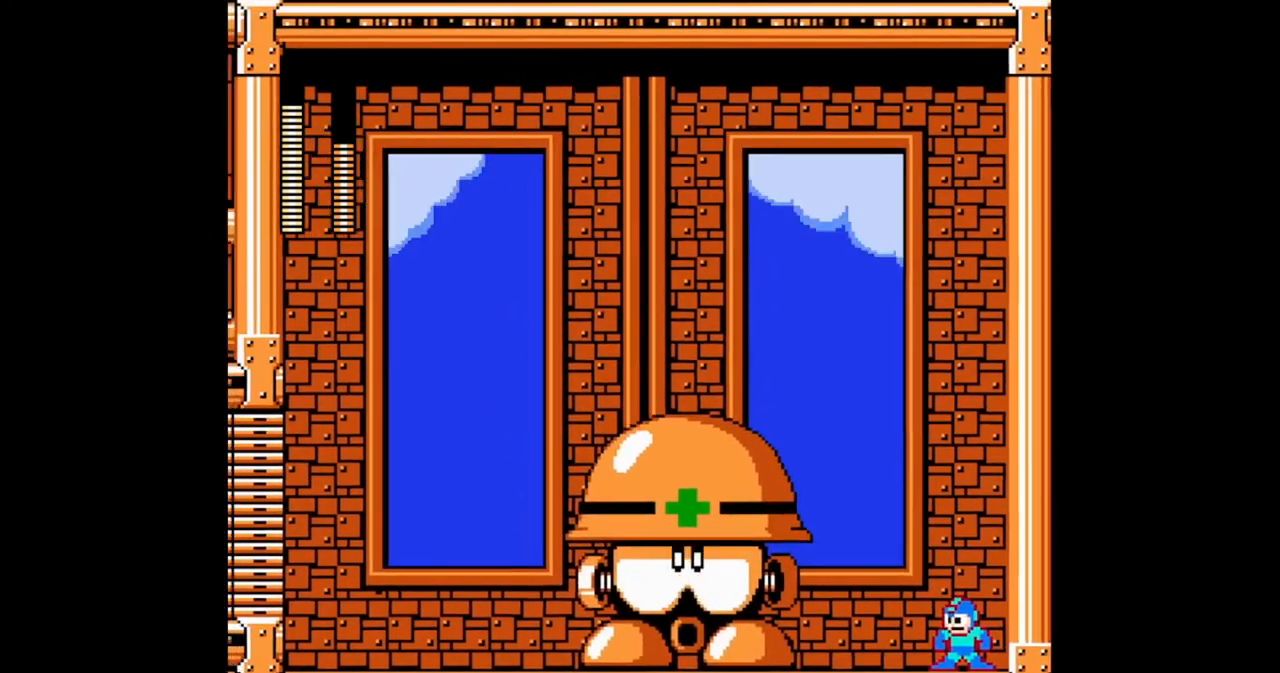
{"buttons": ["B"], "events": [[67, "A", "up"], [67, "DPAD_RIGHT", "up"]]}
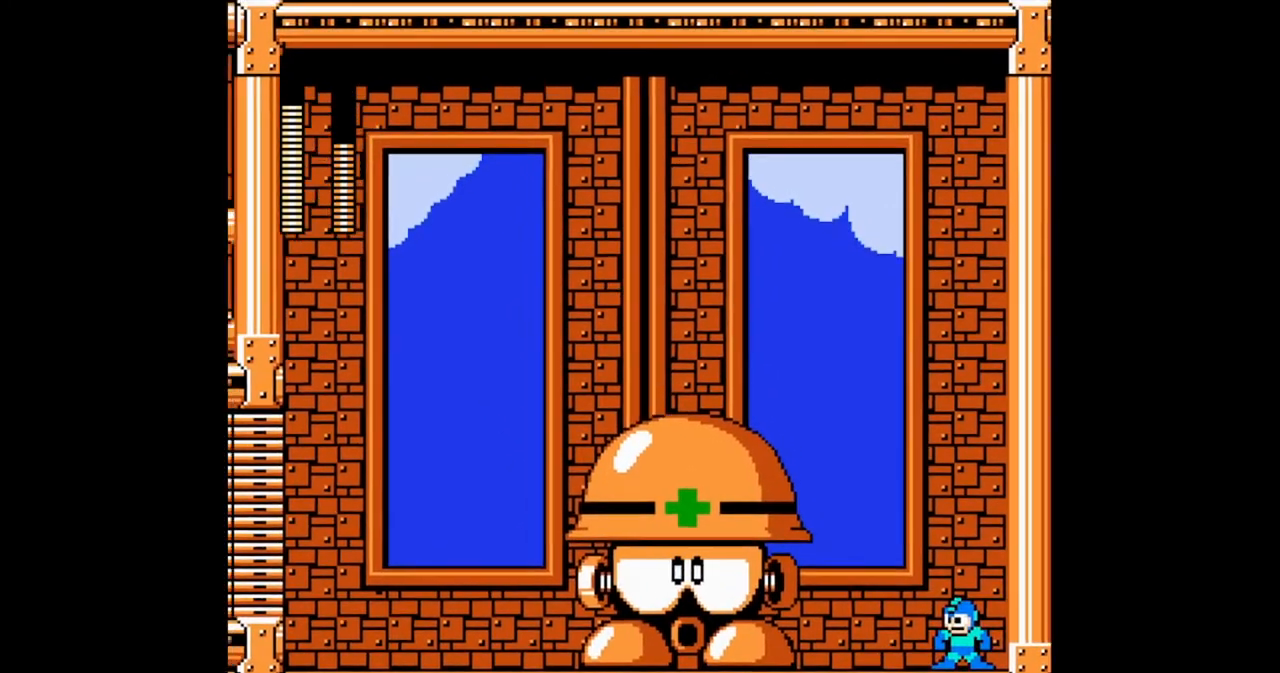
{"buttons": ["B"], "events": []}
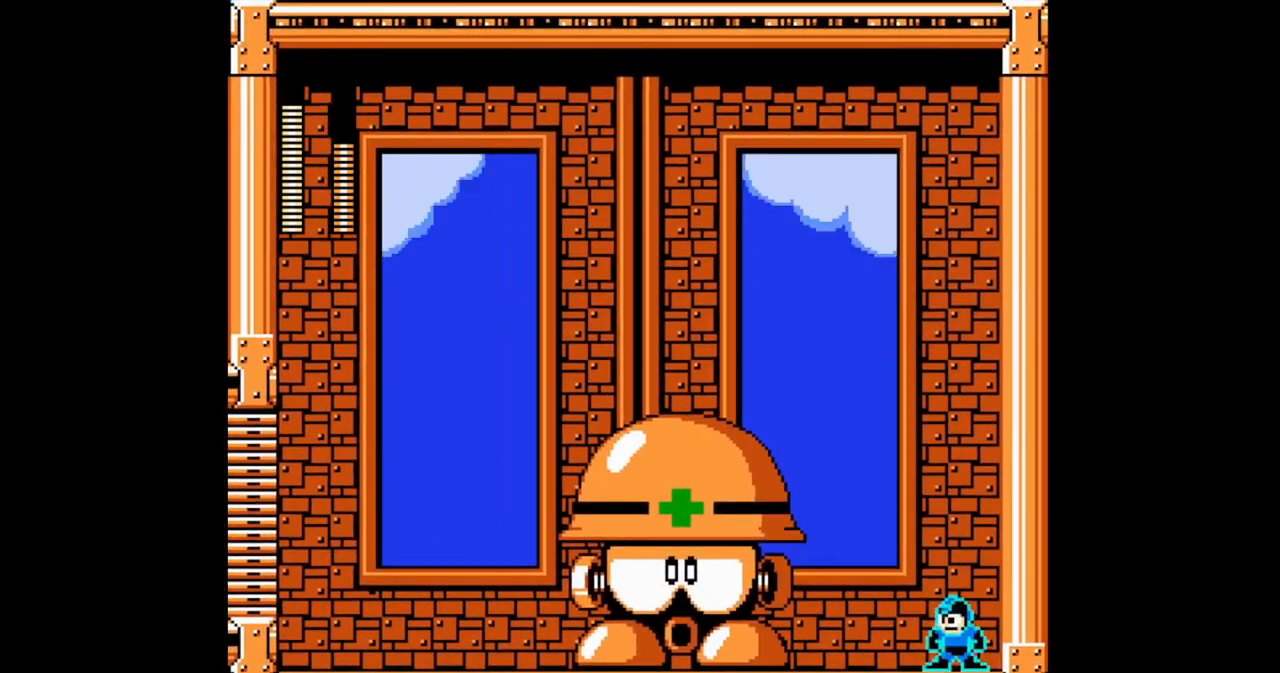
{"buttons": ["B", "DPAD_RIGHT"], "events": [[367, "B", "up"], [467, "B", "down"], [500, "DPAD_RIGHT", "down"]]}
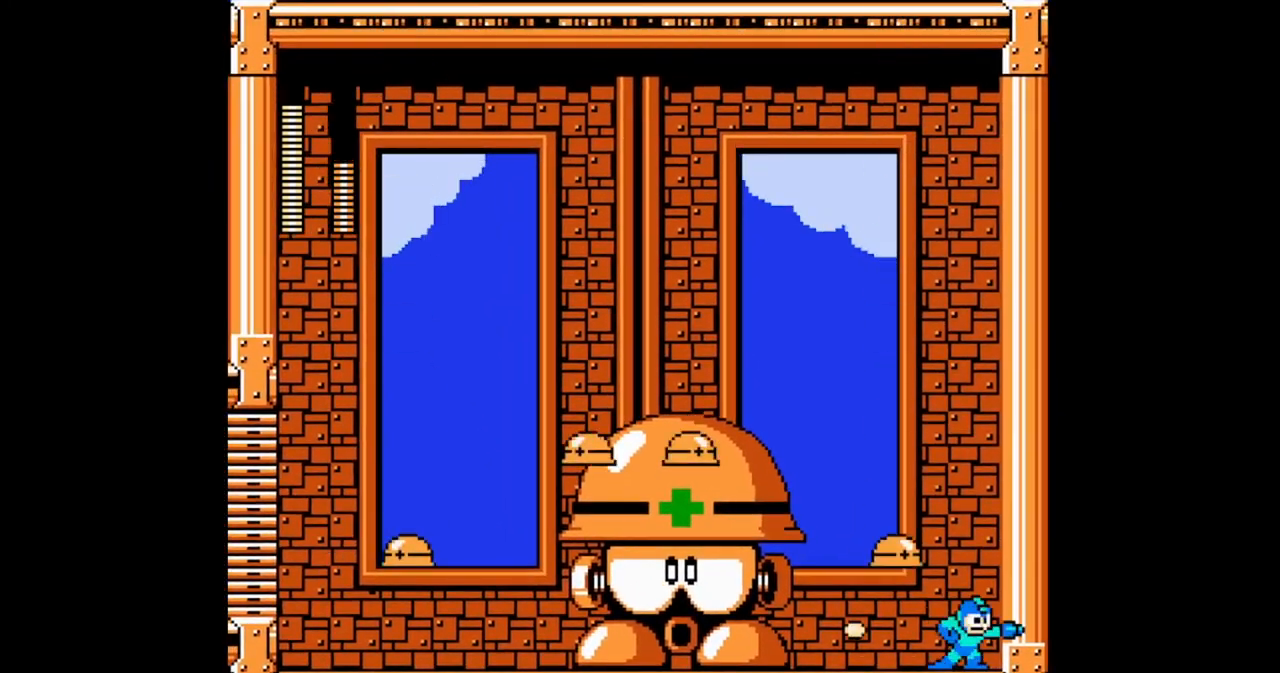
{"buttons": ["A", "B", "DPAD_RIGHT"], "events": [[67, "A", "down"]]}
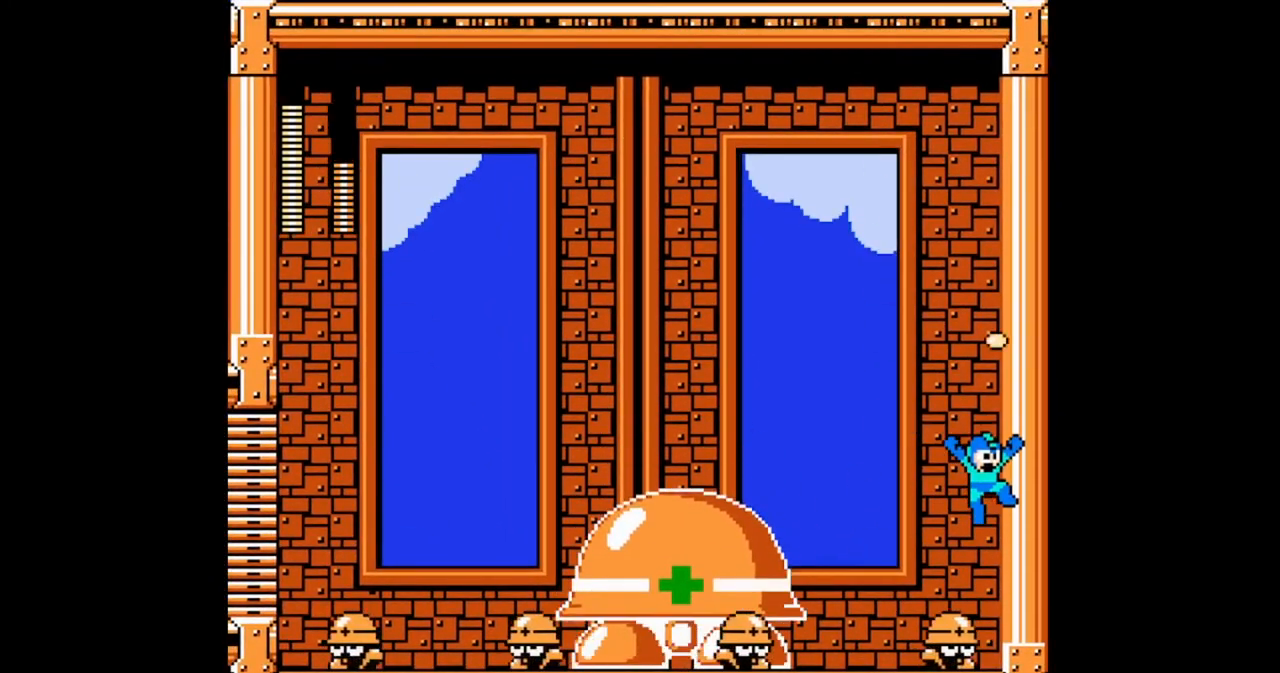
{"buttons": ["B", "DPAD_RIGHT"], "events": [[100, "A", "up"], [233, "A", "down"], [233, "DPAD_LEFT", "down"], [233, "DPAD_RIGHT", "up"], [433, "DPAD_LEFT", "up"], [467, "A", "up"], [467, "DPAD_RIGHT", "down"]]}
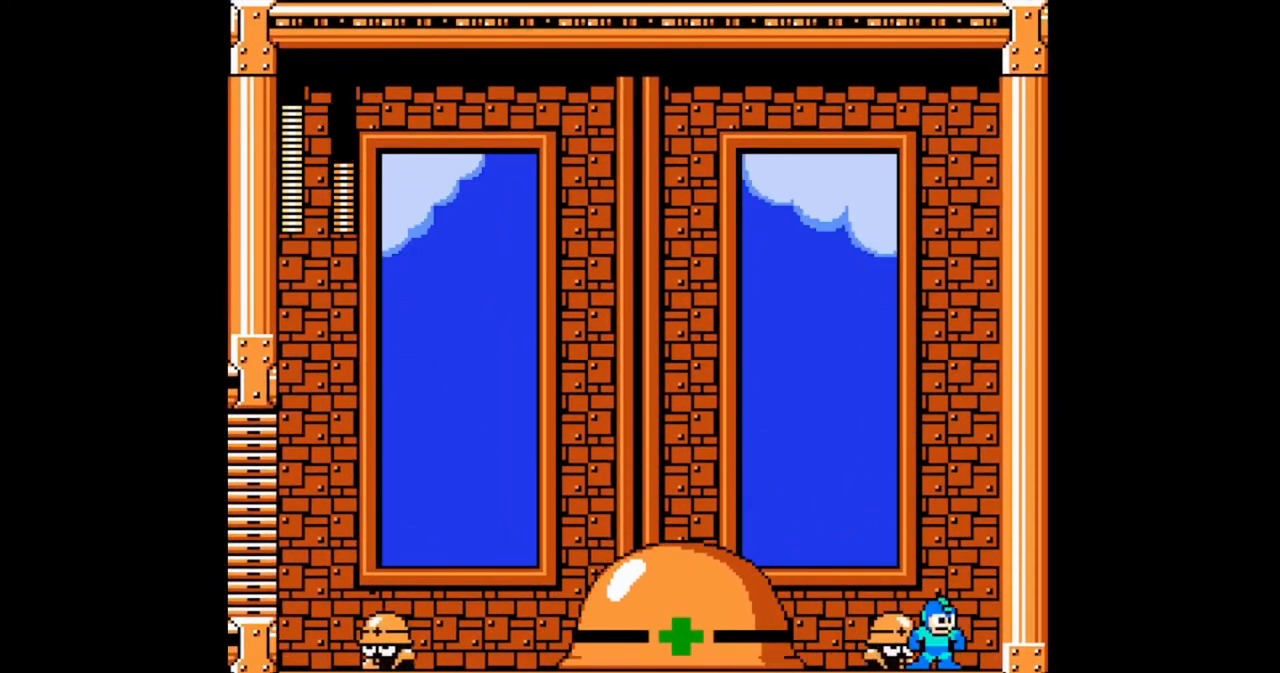
{"buttons": ["B"], "events": [[33, "A", "down"], [367, "DPAD_RIGHT", "up"], [467, "A", "up"]]}
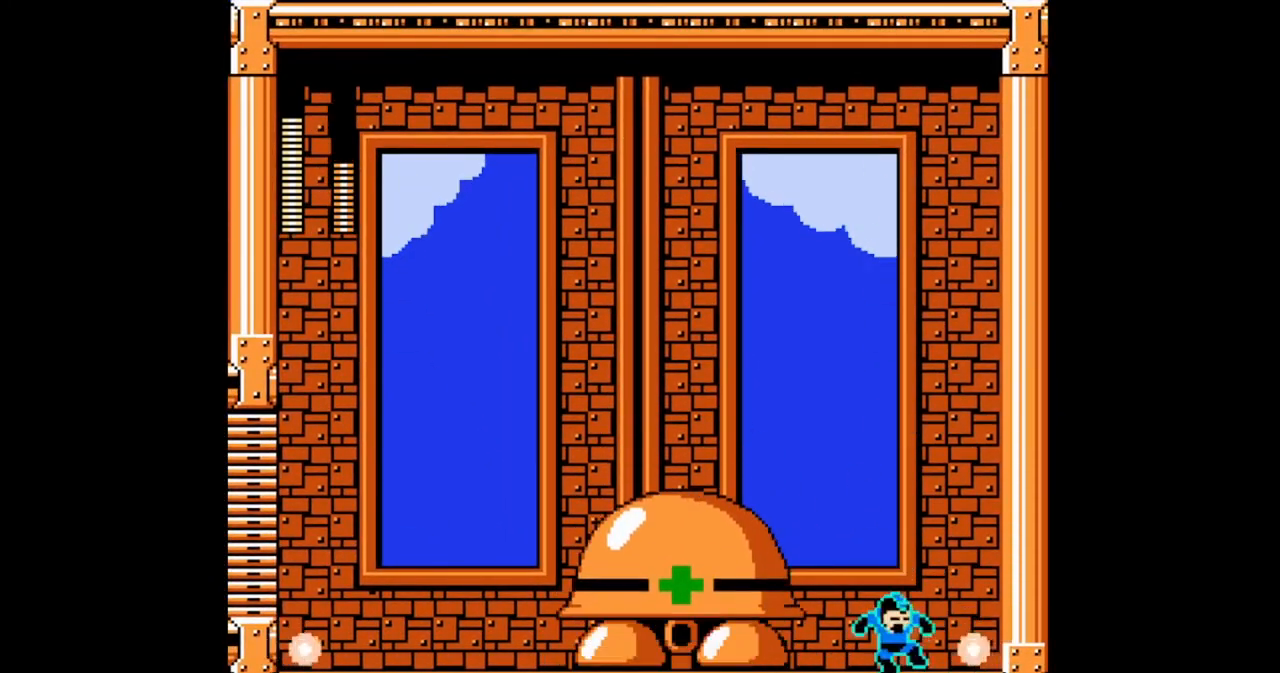
{"buttons": ["B"], "events": [[267, "DPAD_LEFT", "down"], [367, "B", "up"], [367, "DPAD_LEFT", "up"], [467, "B", "down"]]}
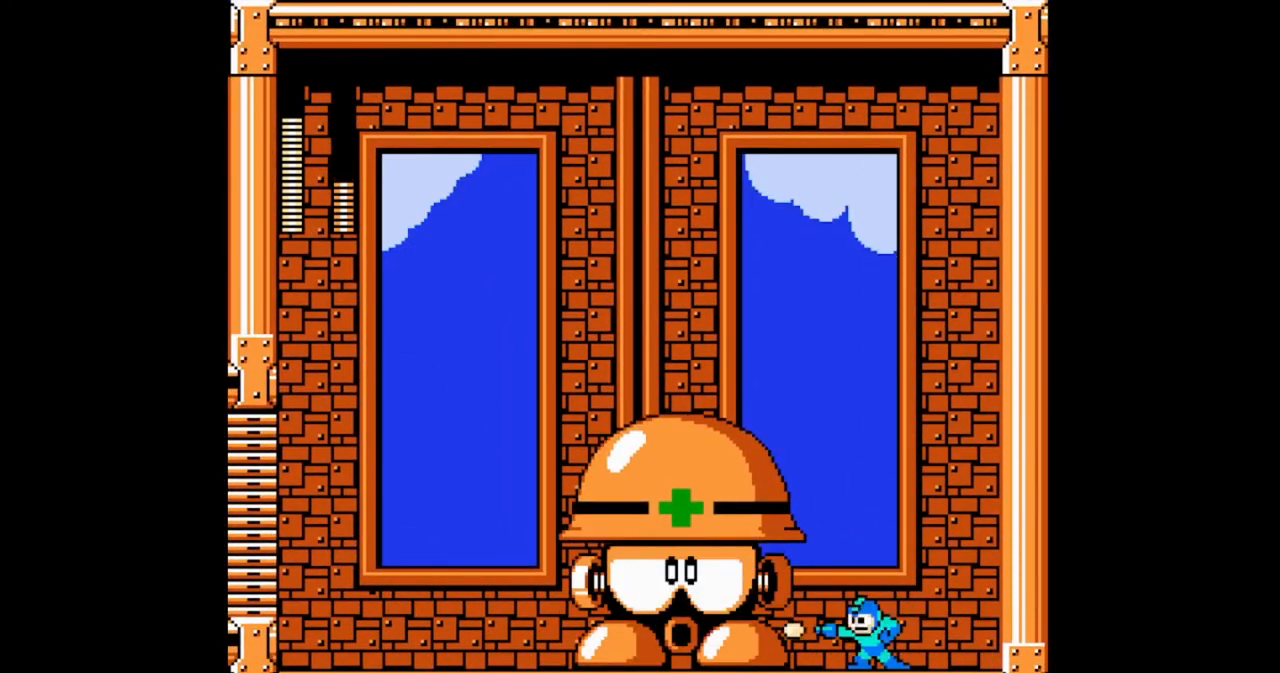
{"buttons": ["B"], "events": []}
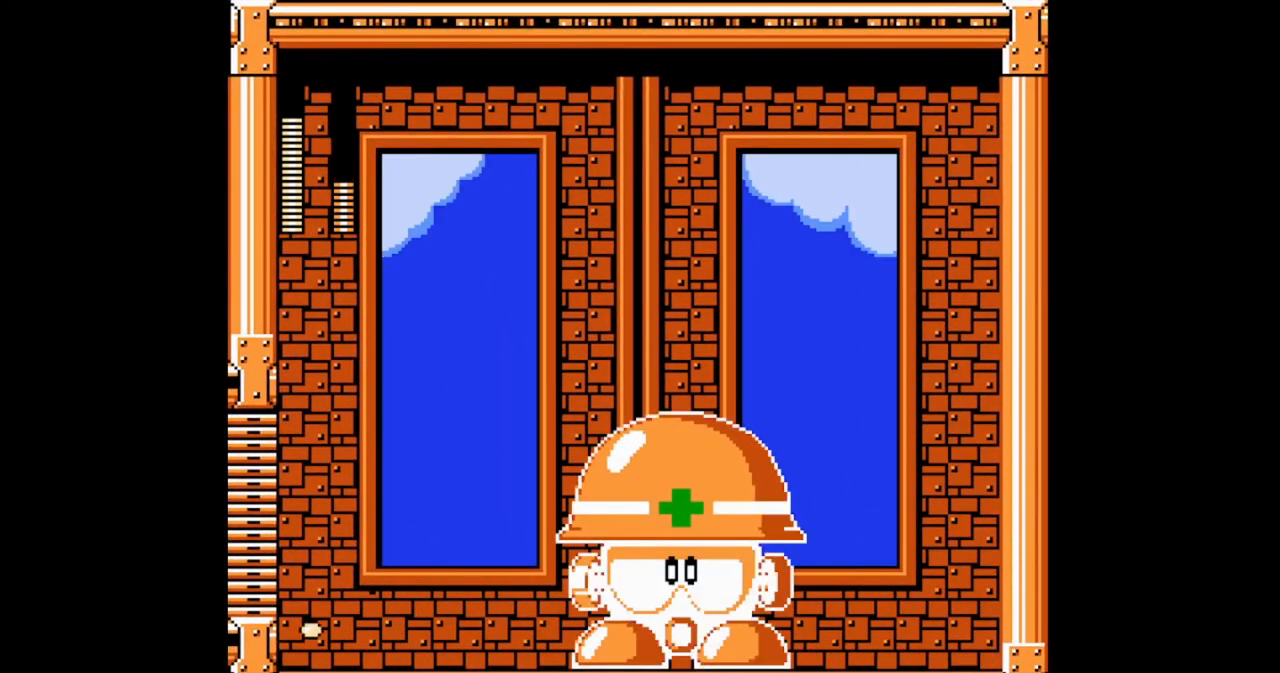
{"buttons": ["B", "DPAD_DOWN"], "events": [[133, "DPAD_DOWN", "down"]]}
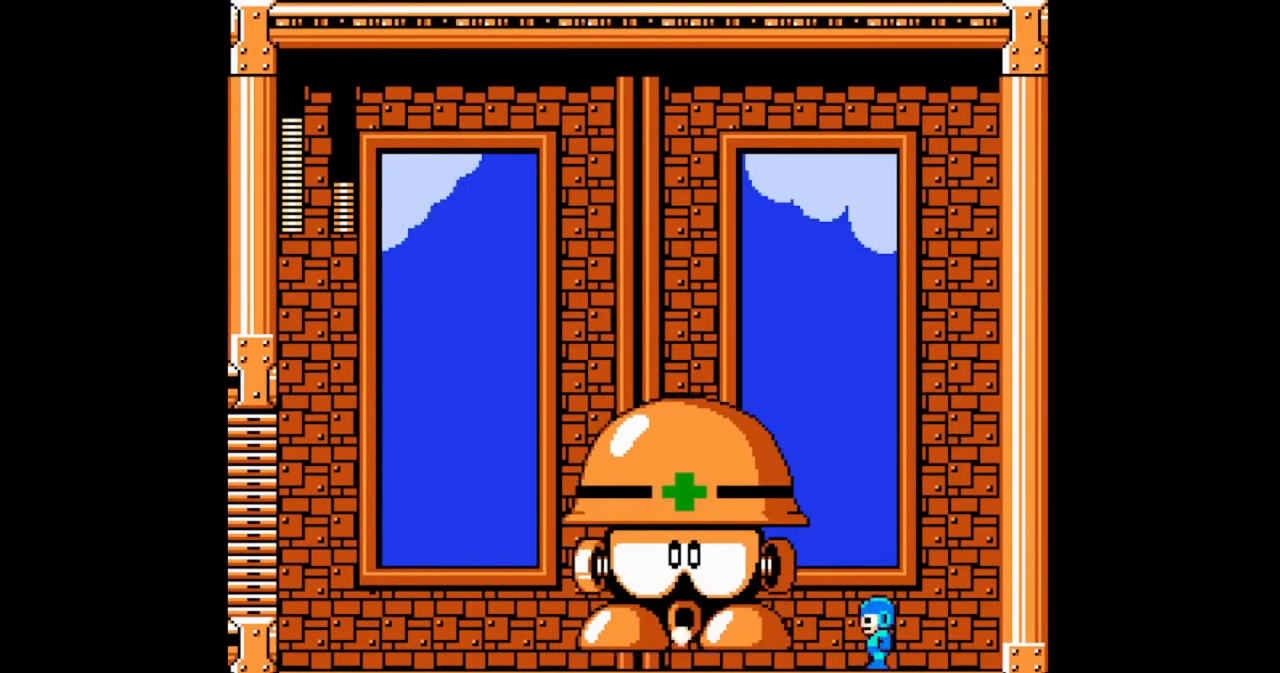
{"buttons": ["A", "B", "DPAD_DOWN", "DPAD_LEFT"], "events": [[367, "DPAD_LEFT", "down"], [467, "A", "down"]]}
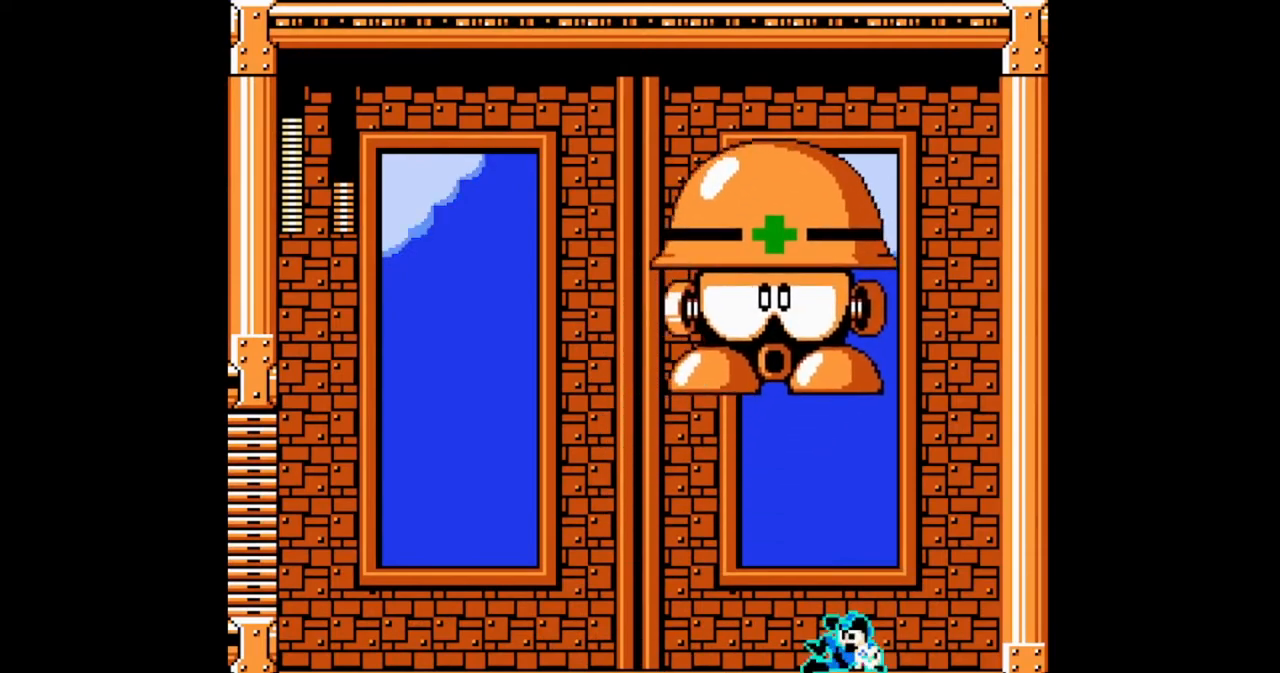
{"buttons": ["A", "B", "DPAD_LEFT"], "events": [[133, "DPAD_DOWN", "up"], [167, "A", "up"], [433, "A", "down"]]}